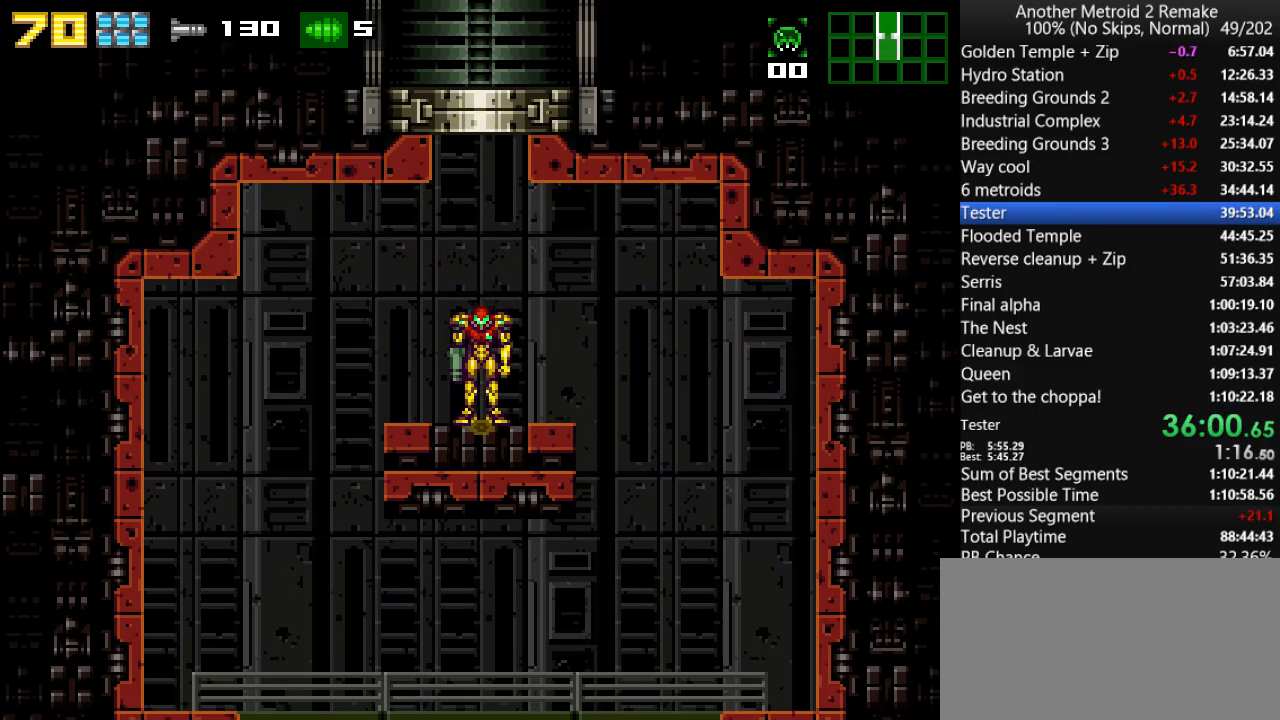
Gameplay with keyboard; each line is a JSON object with the keys held at the frame after it. "events" lists presses ("down") and releases ("up") of "aim", "aimlock", "down", "fire", "hold", "jump", "left", "morph", "return", "right", "toggle" and "up" between this image and that frame as [ms after this image, input, new state], when the widget could be followed in between. No other keys are recorded. Mouse input is not recorded. Key names are as the overlay labels them; some are game actions (e.g. jump) rather than physical keys.
{"keys": ["left"], "events": [[167, "left", "down"], [400, "jump", "down"], [433, "jump", "up"]]}
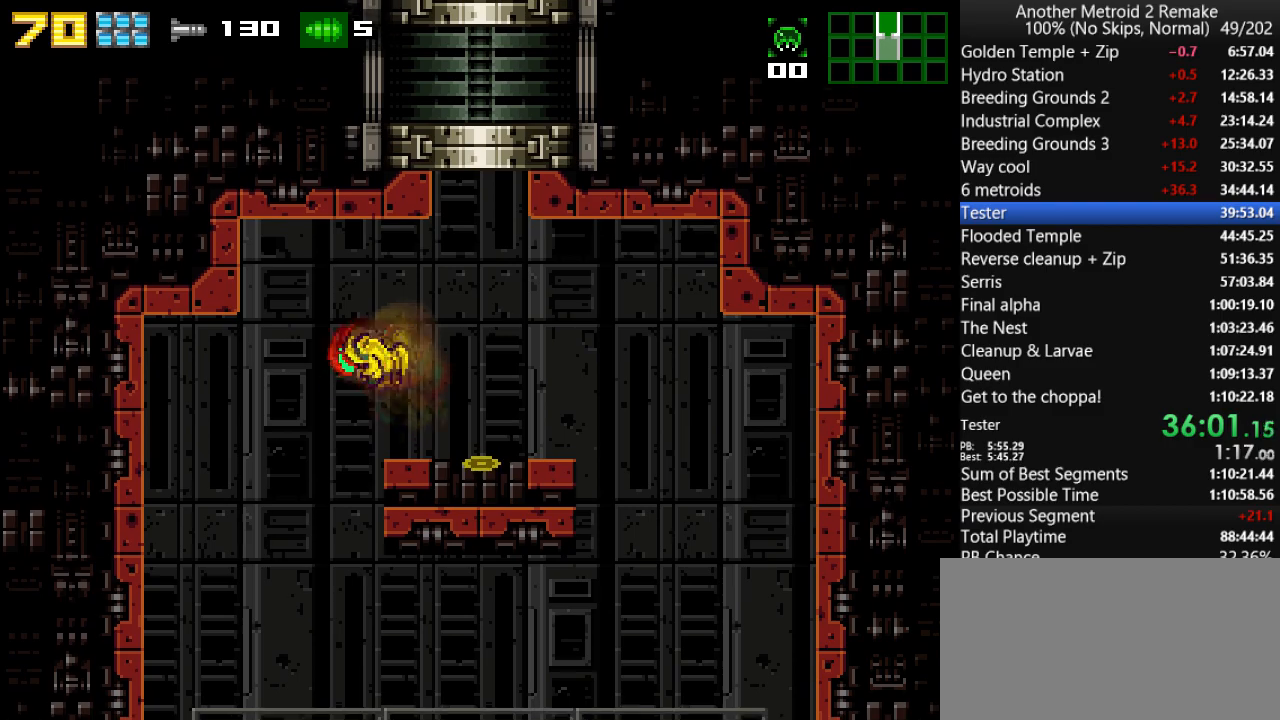
{"keys": ["left"], "events": [[200, "right", "down"], [233, "left", "up"], [433, "left", "down"], [500, "right", "up"]]}
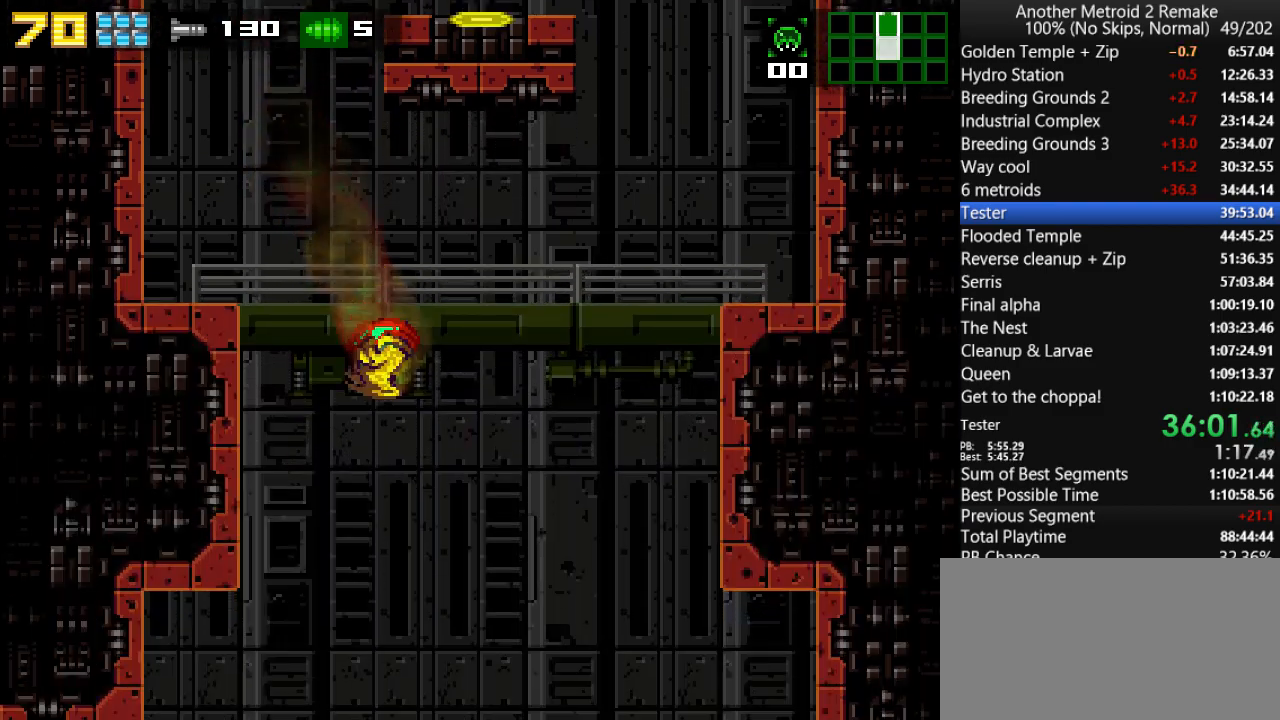
{"keys": ["fire", "left"], "events": [[483, "fire", "down"]]}
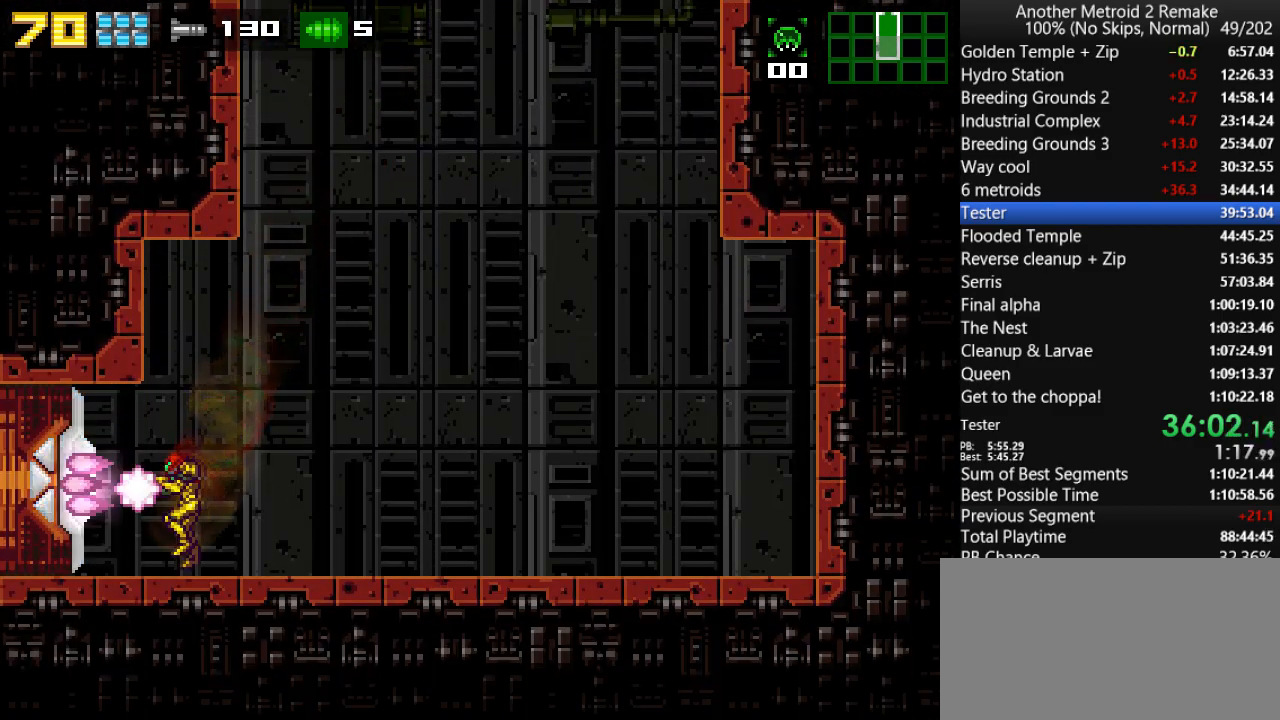
{"keys": ["left"], "events": [[17, "morph", "down"], [50, "fire", "up"], [217, "morph", "up"]]}
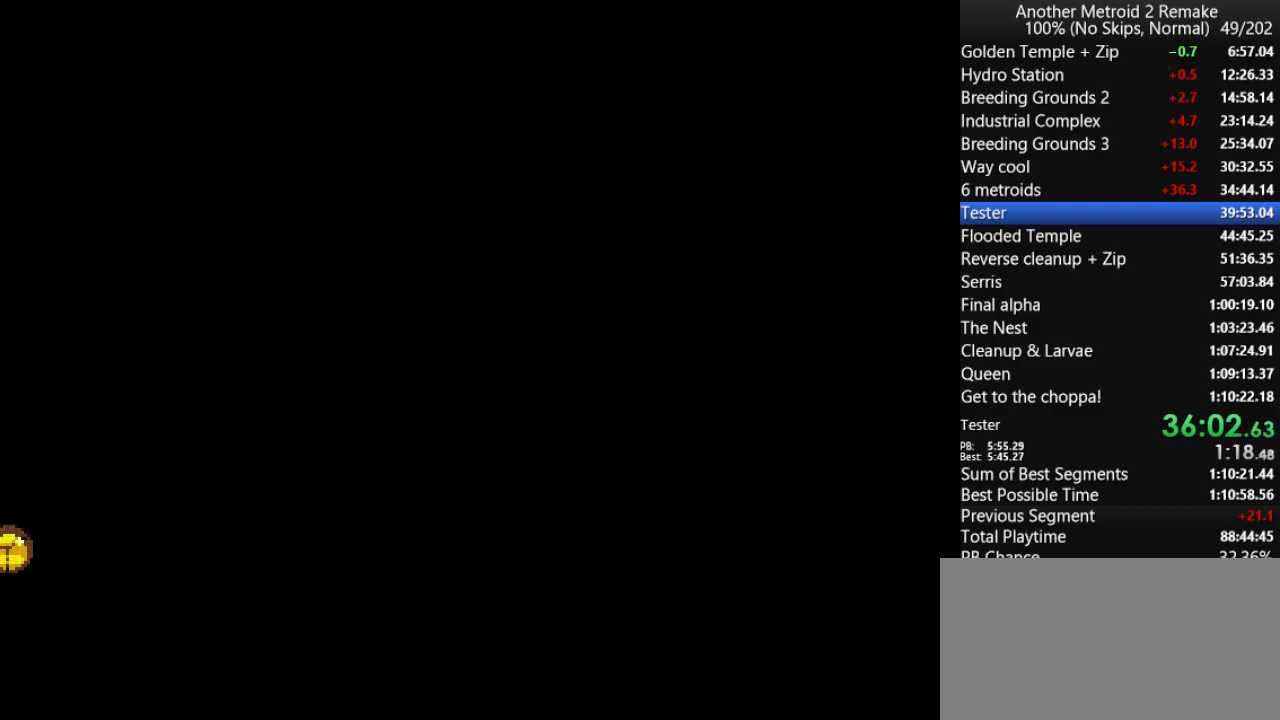
{"keys": ["fire", "left"], "events": [[17, "fire", "down"]]}
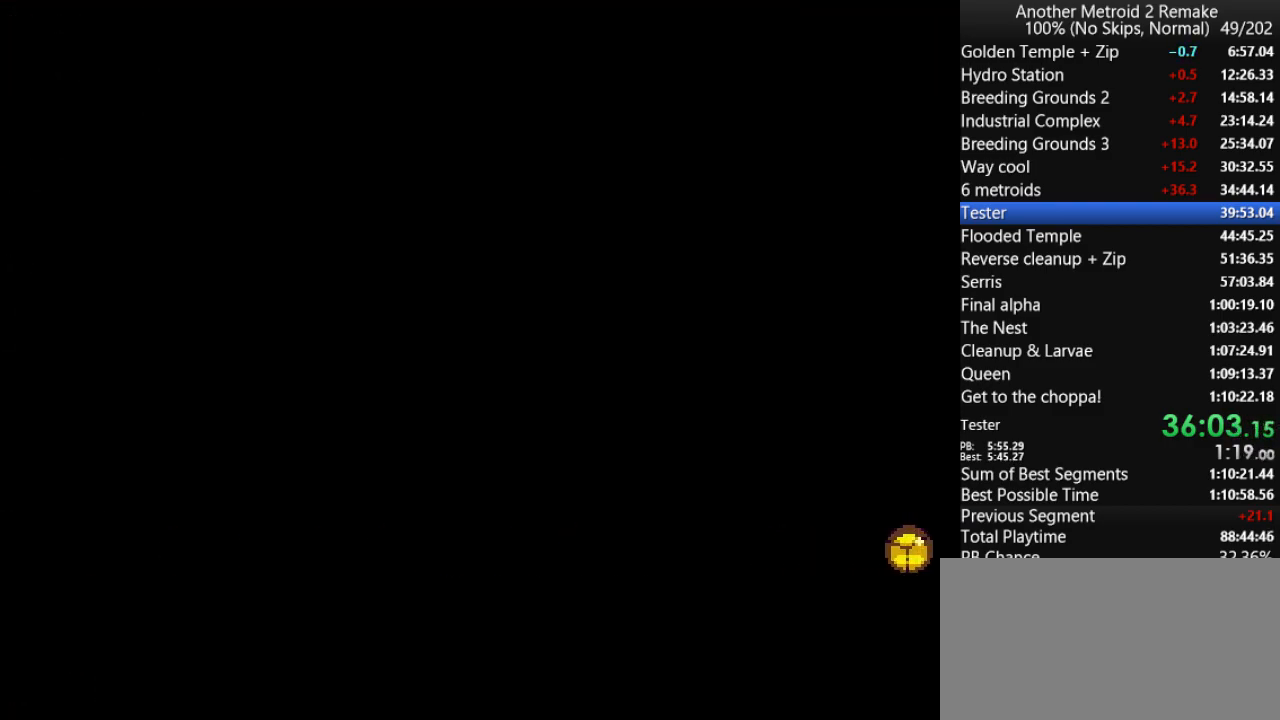
{"keys": ["jump", "left"], "events": [[200, "fire", "up"], [500, "jump", "down"]]}
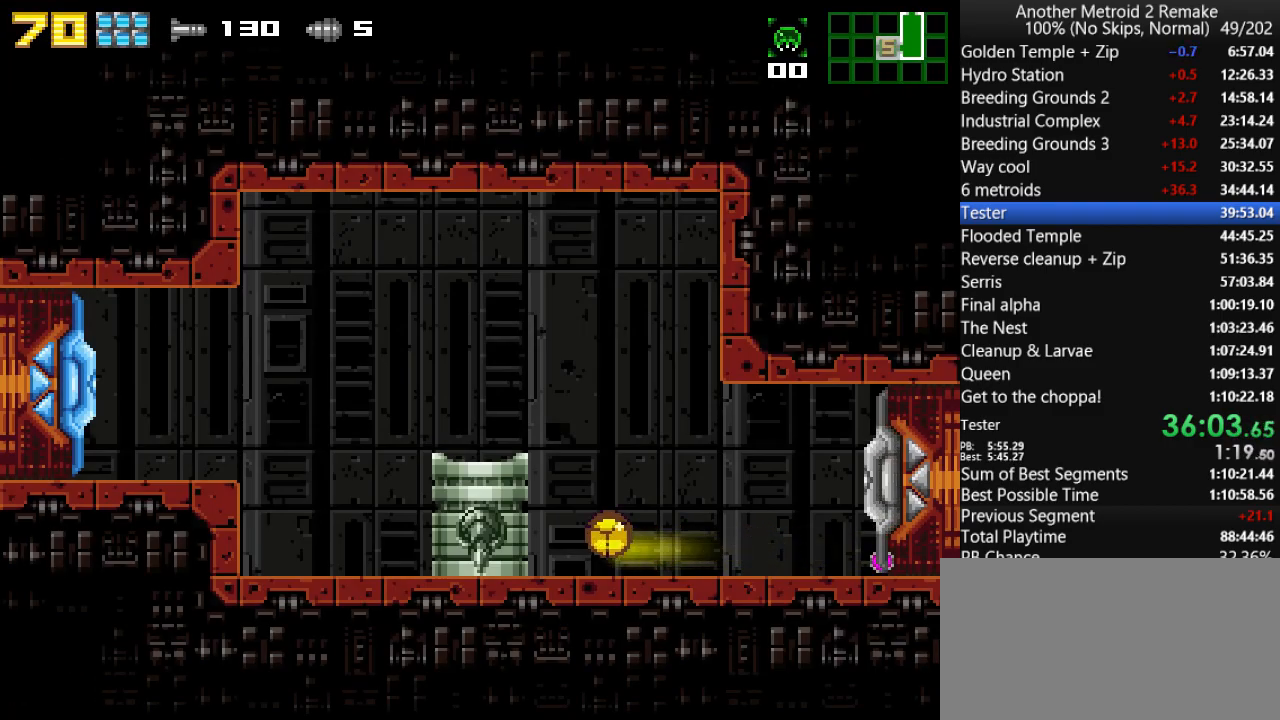
{"keys": ["left"], "events": [[150, "jump", "up"]]}
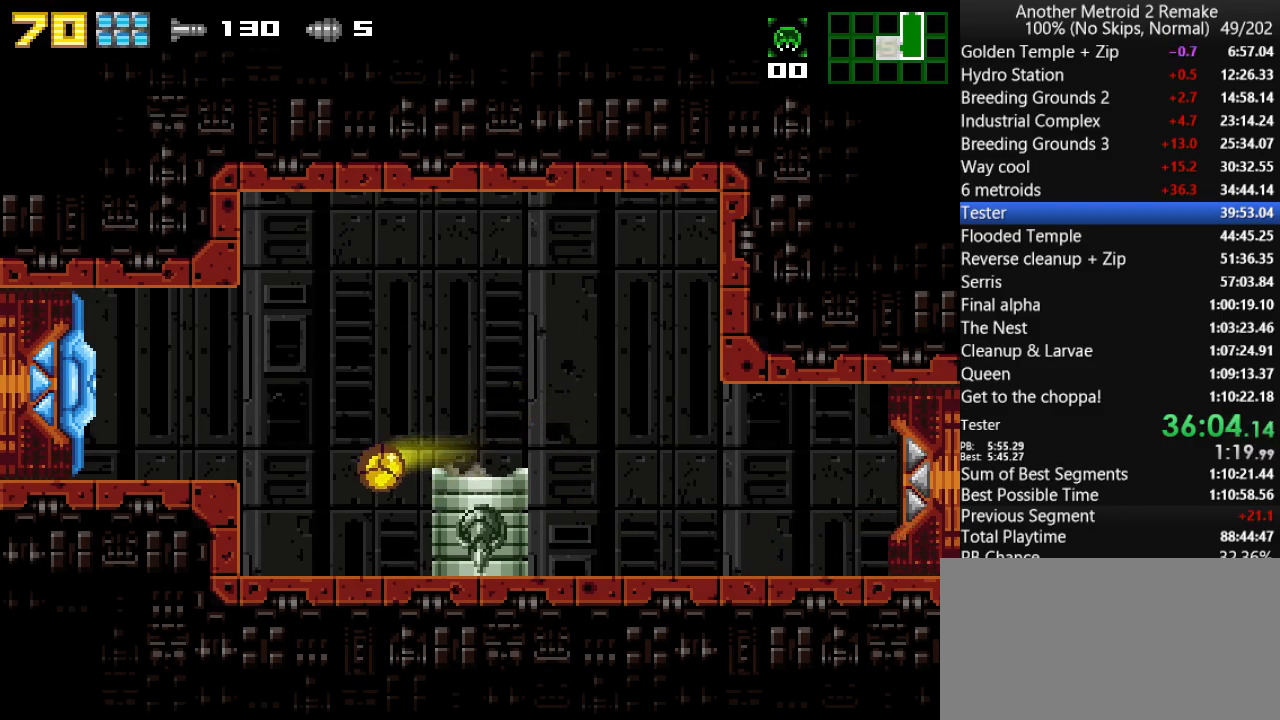
{"keys": ["left", "morph"], "events": [[17, "up", "down"], [83, "jump", "down"], [183, "jump", "up"], [183, "up", "up"], [417, "fire", "down"], [450, "morph", "down"], [483, "fire", "up"]]}
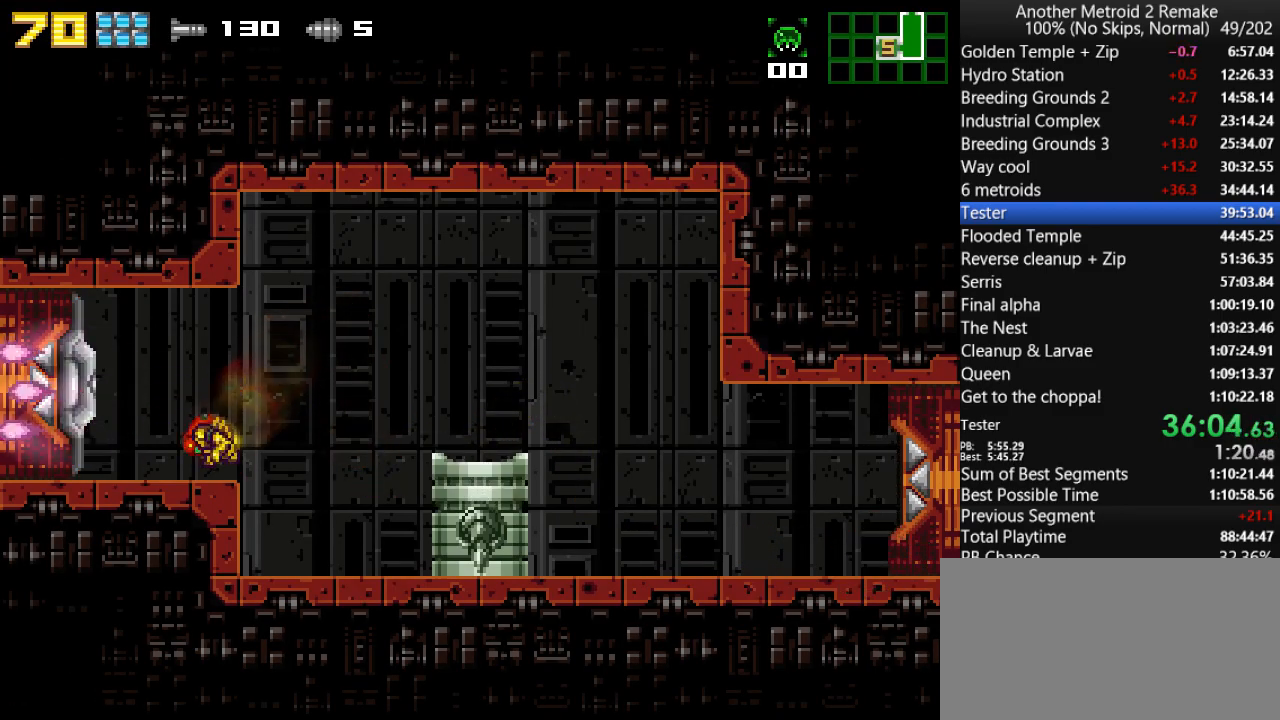
{"keys": ["left"], "events": [[167, "morph", "up"]]}
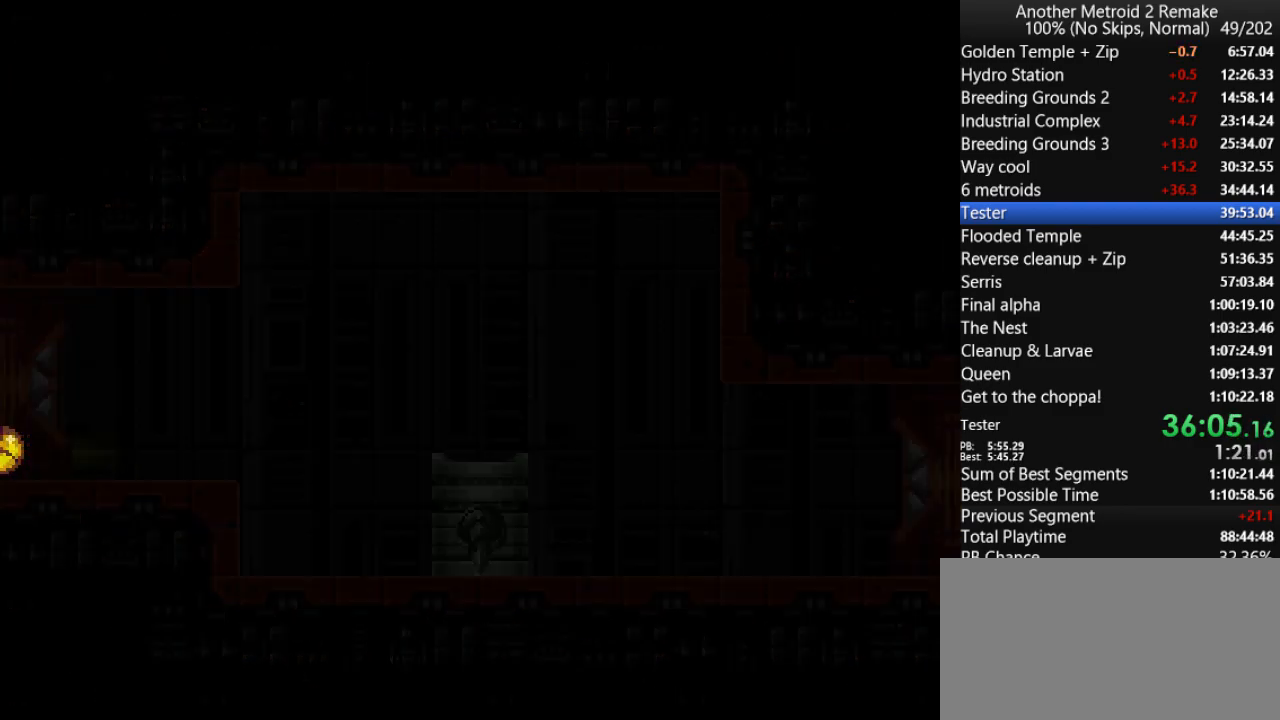
{"keys": ["fire", "left"], "events": [[167, "fire", "down"]]}
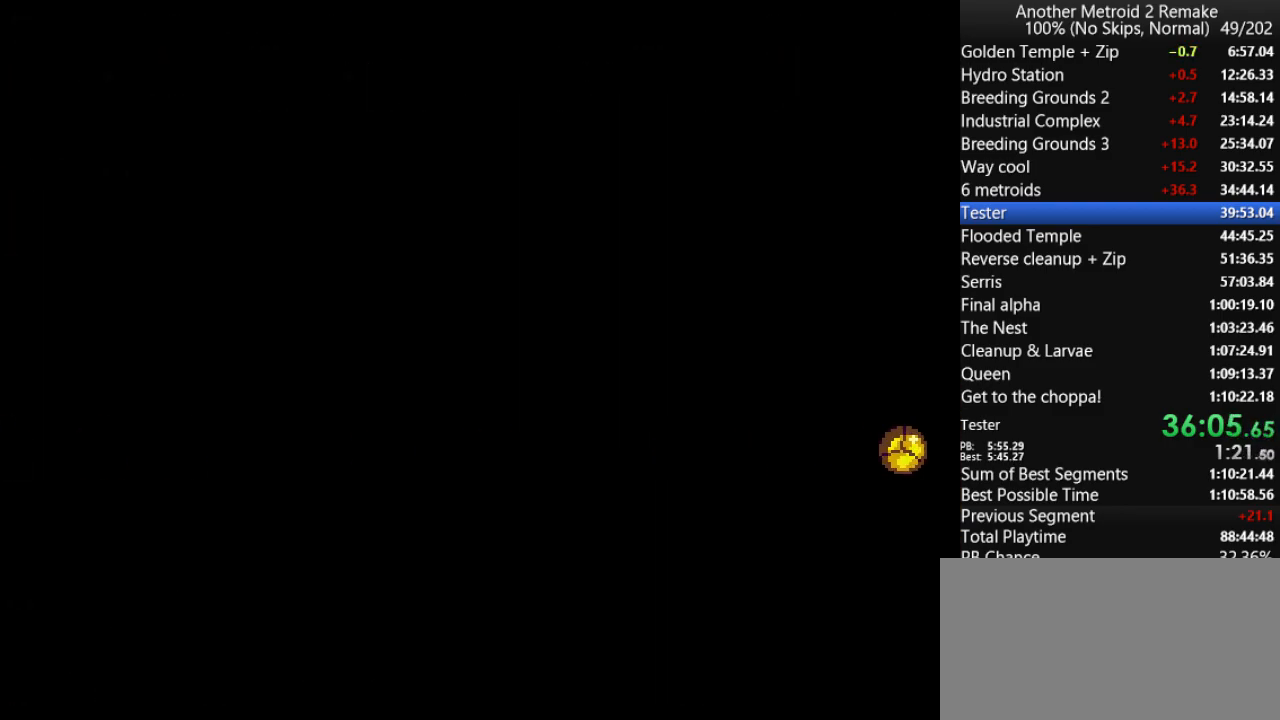
{"keys": ["left"], "events": [[183, "fire", "up"]]}
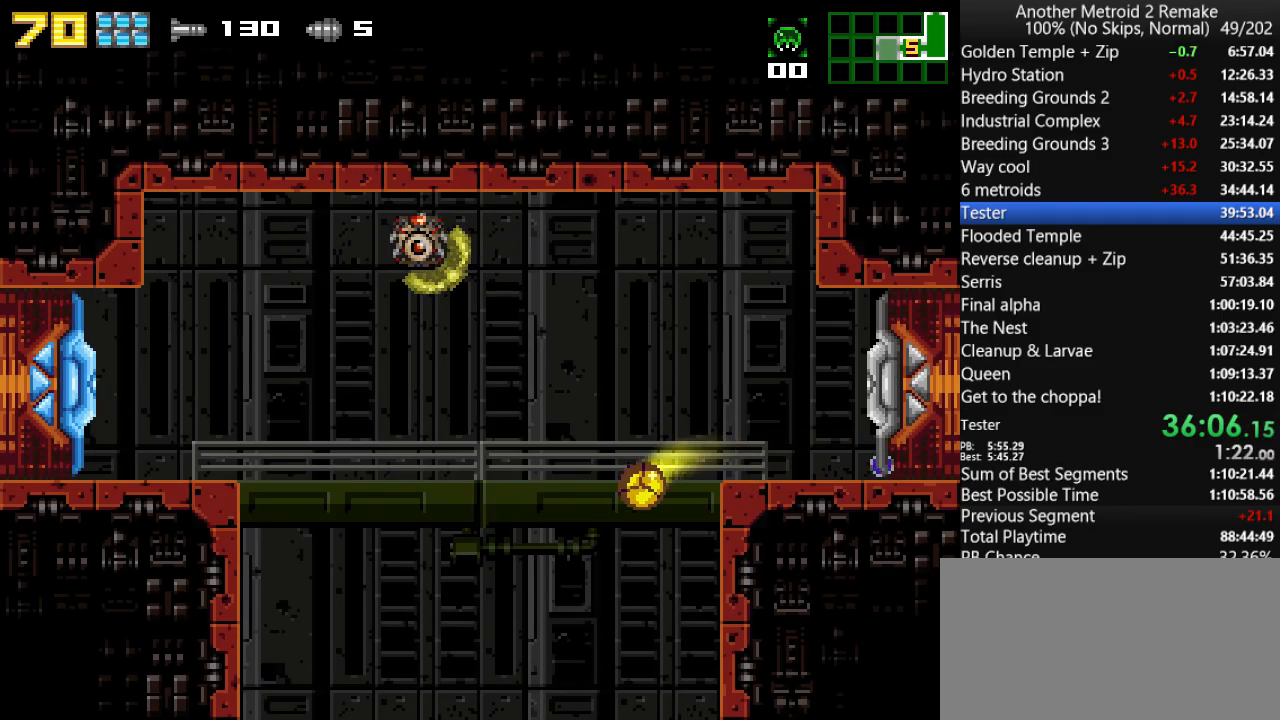
{"keys": ["left"], "events": []}
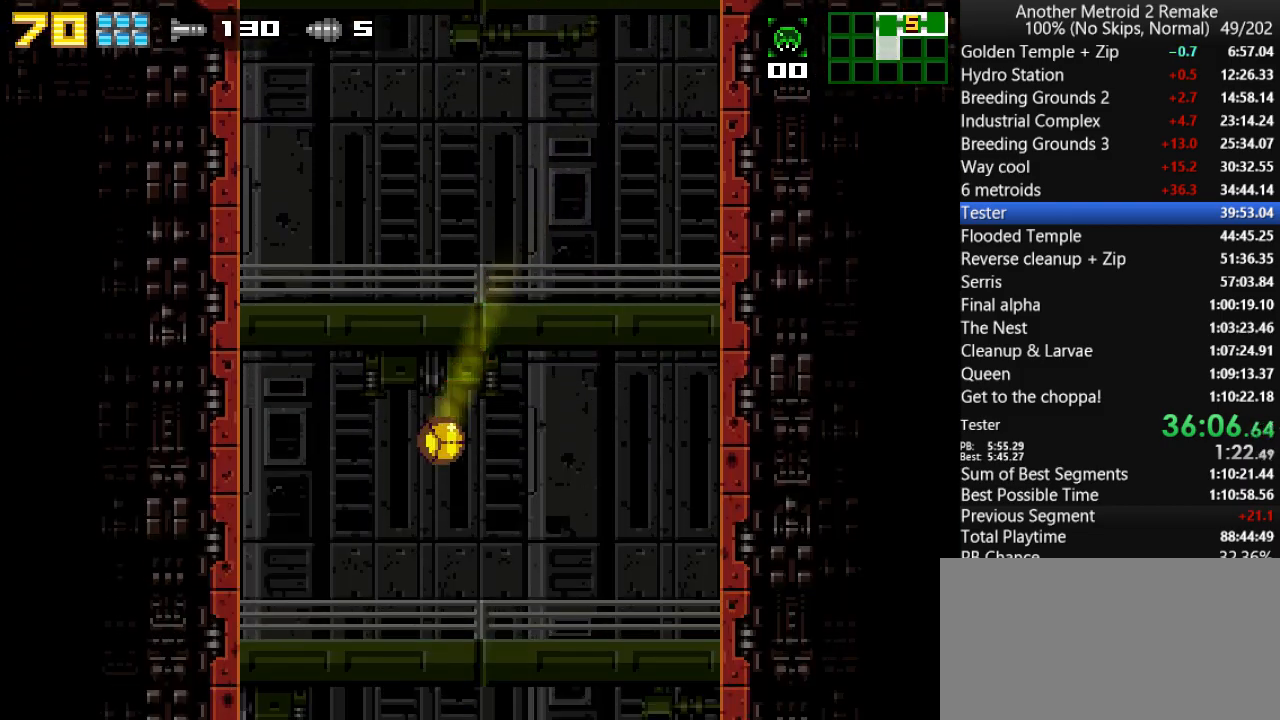
{"keys": ["left"], "events": []}
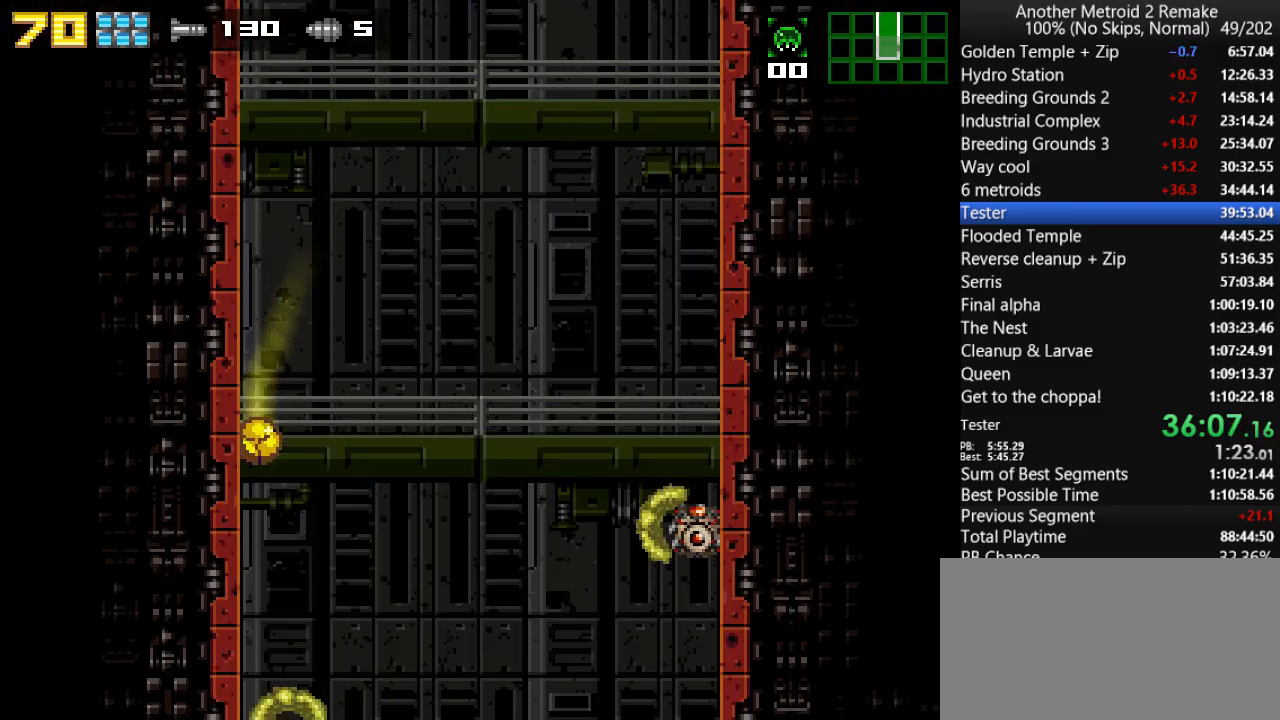
{"keys": ["left"], "events": [[100, "up", "down"], [167, "up", "up"]]}
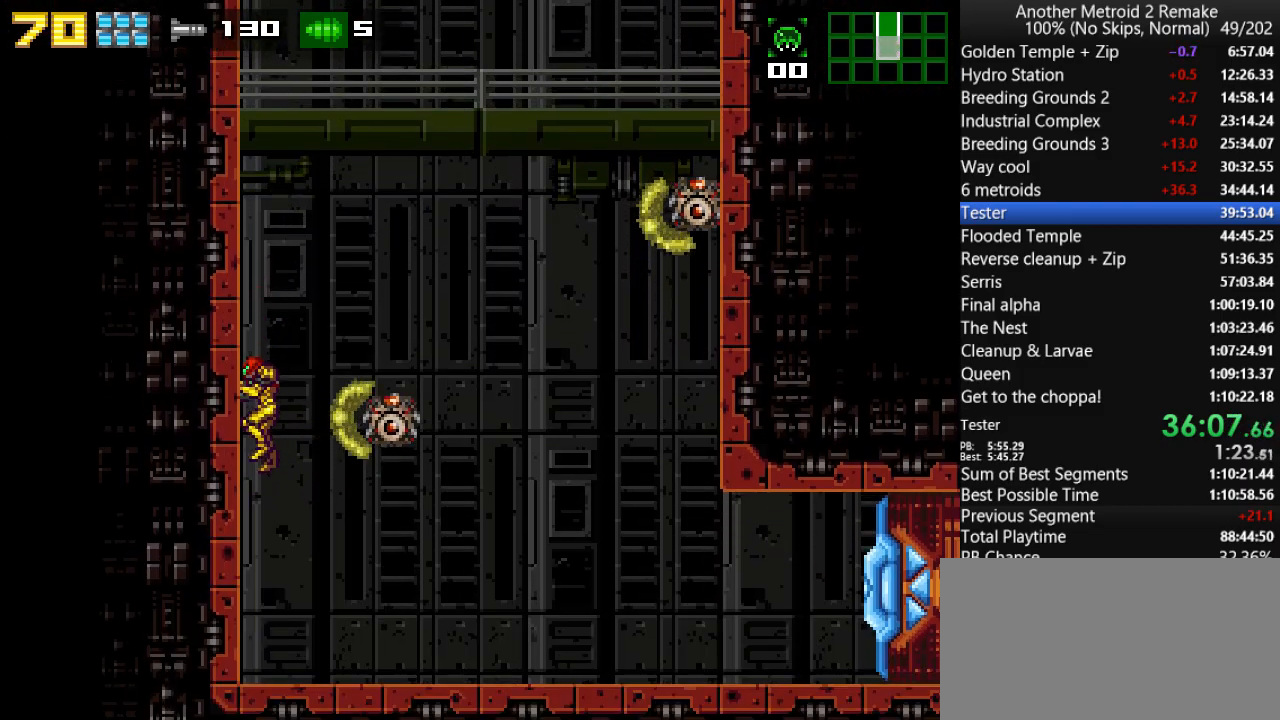
{"keys": ["right"], "events": [[150, "left", "up"], [150, "right", "down"], [250, "fire", "down"], [317, "fire", "up"]]}
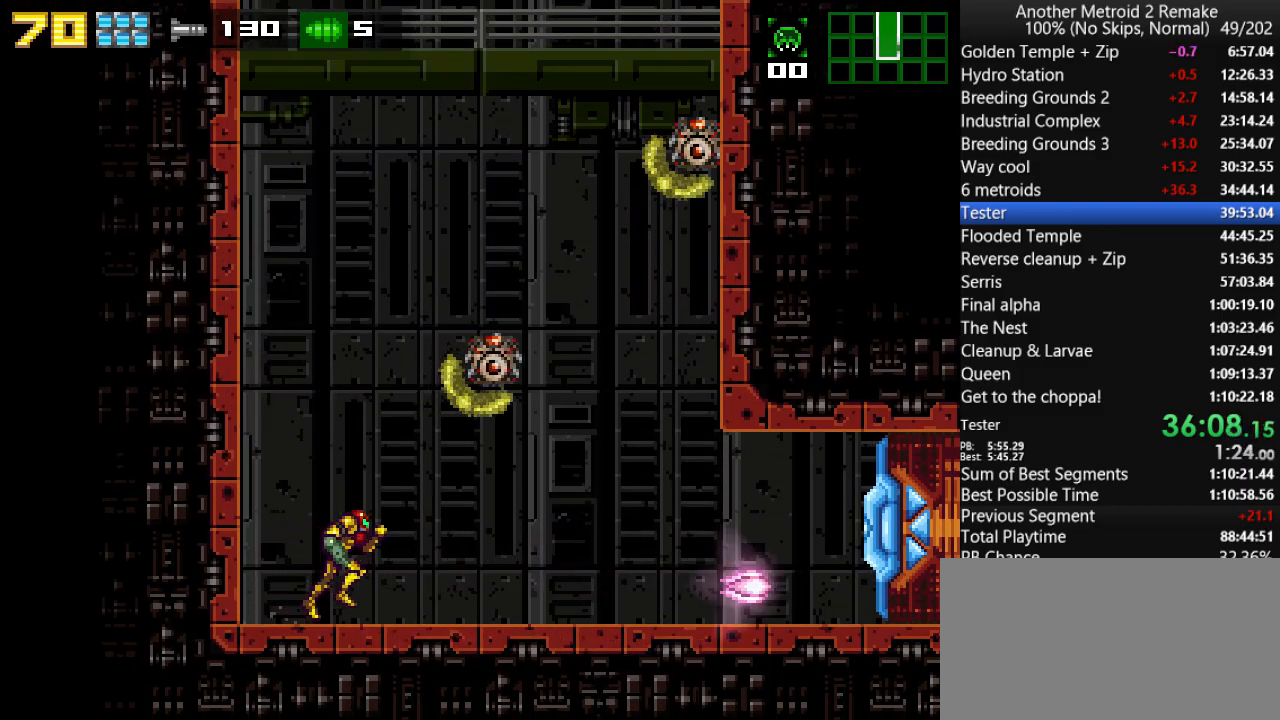
{"keys": ["right", "up"], "events": [[17, "up", "down"]]}
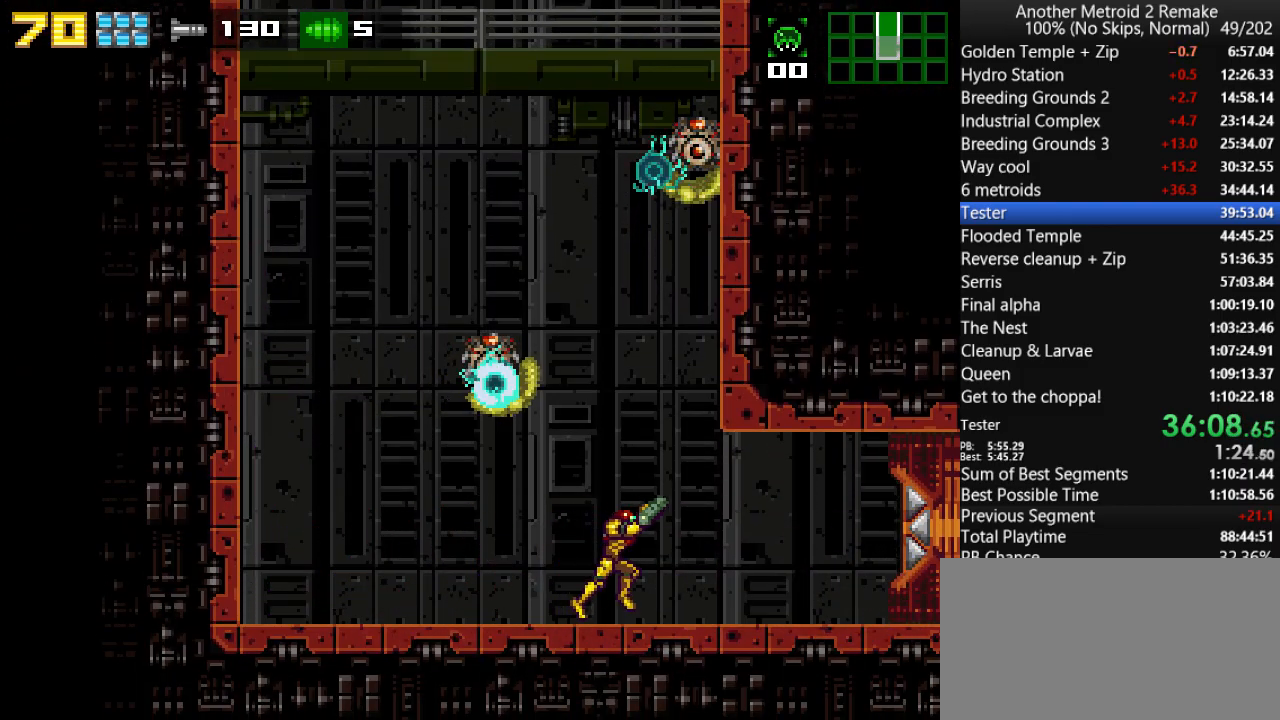
{"keys": ["right", "up"], "events": []}
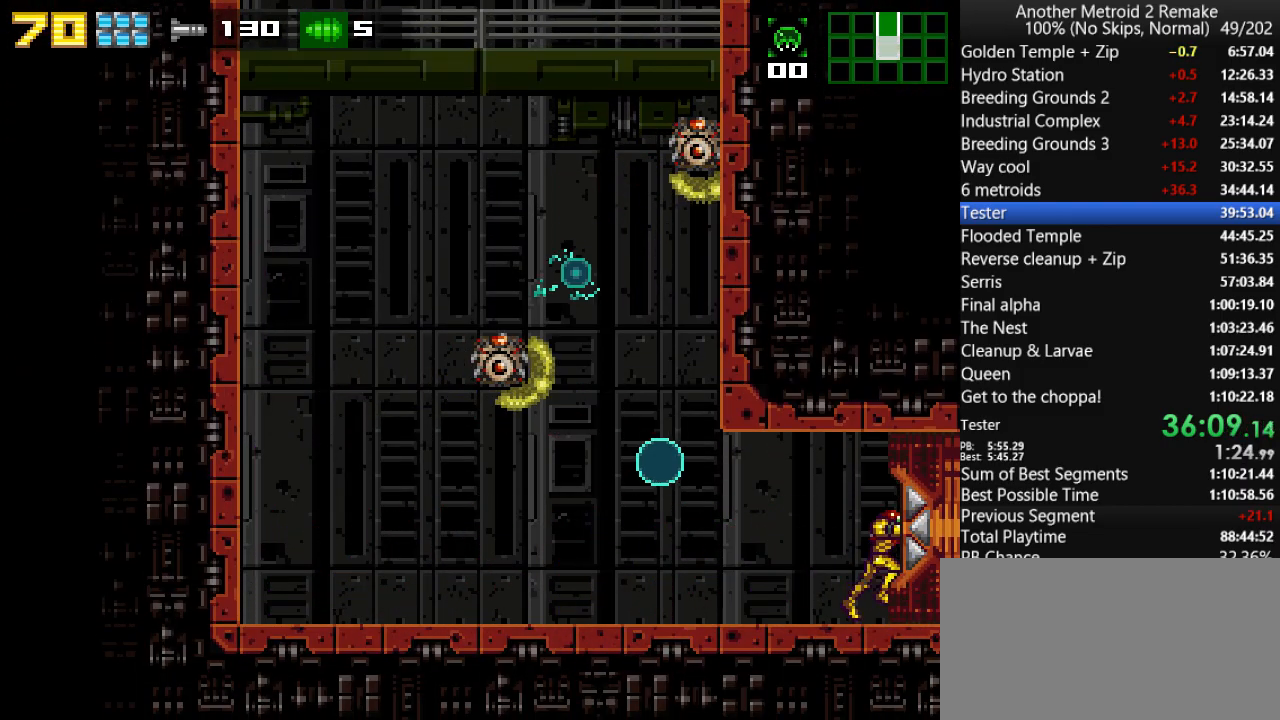
{"keys": ["right"], "events": [[200, "up", "up"]]}
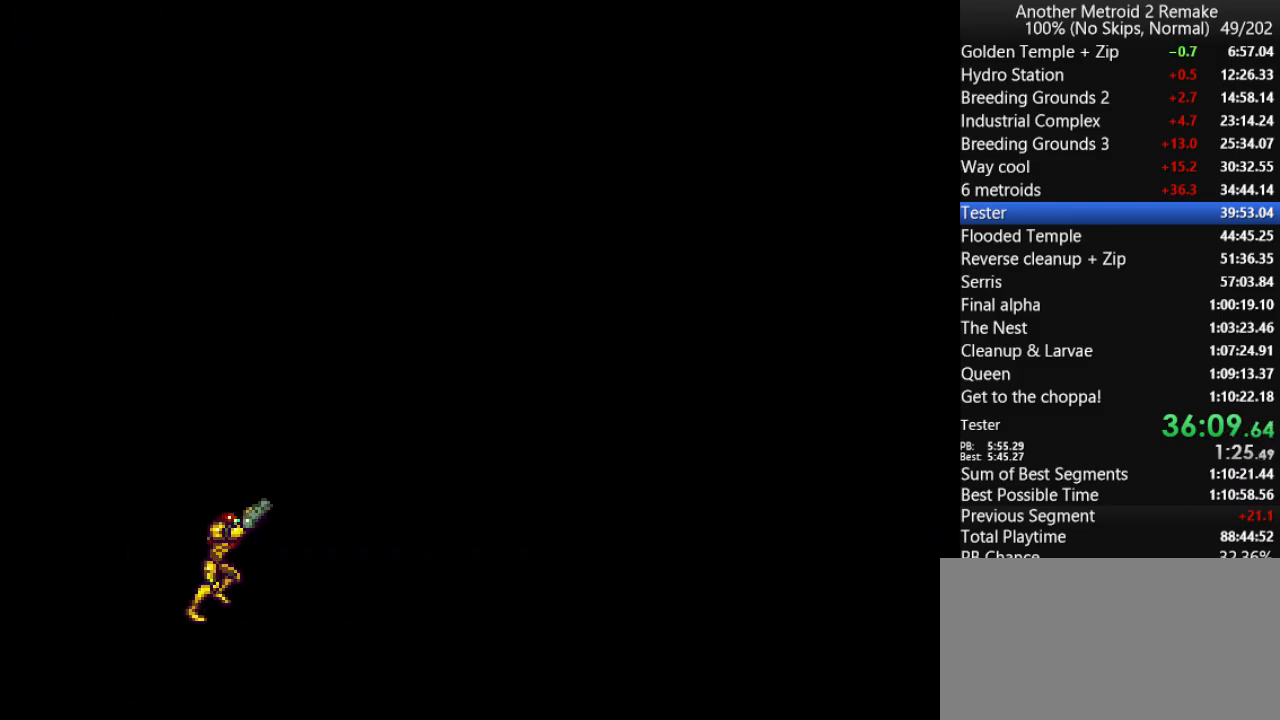
{"keys": ["left", "right"], "events": [[450, "left", "down"]]}
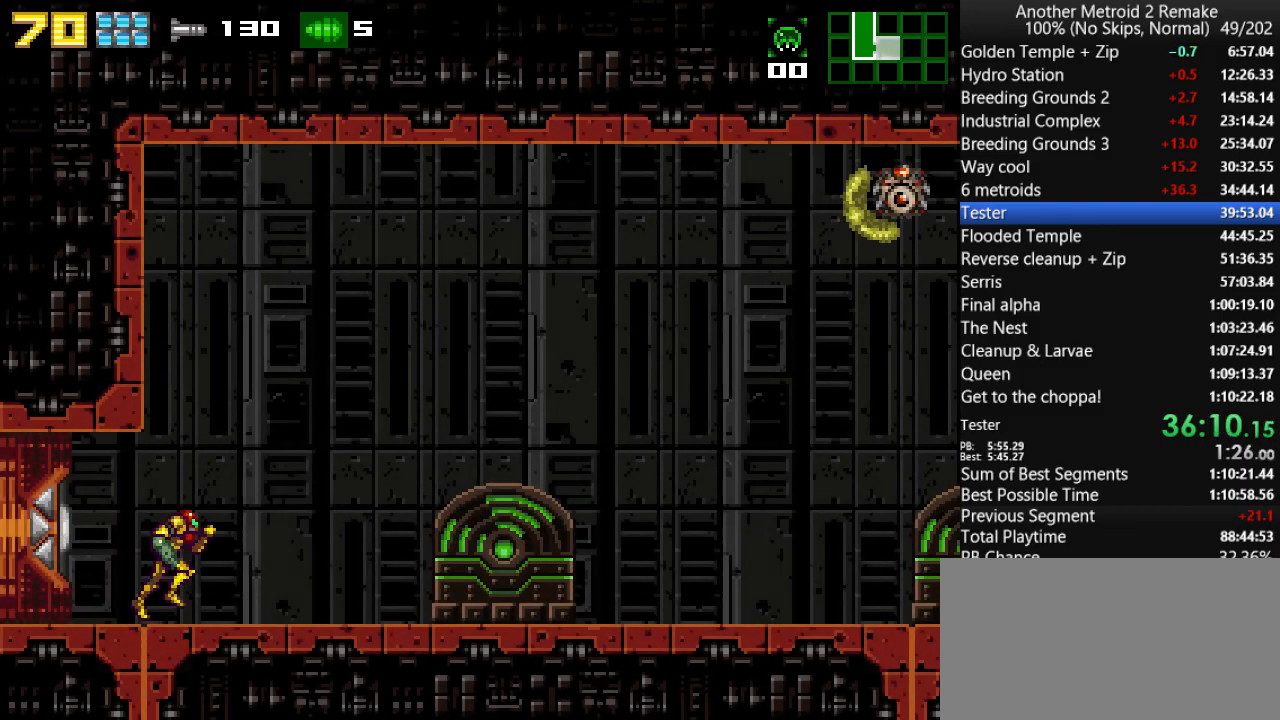
{"keys": ["right"], "events": [[17, "left", "up"], [50, "left", "down"], [117, "left", "up"], [217, "jump", "down"], [450, "jump", "up"]]}
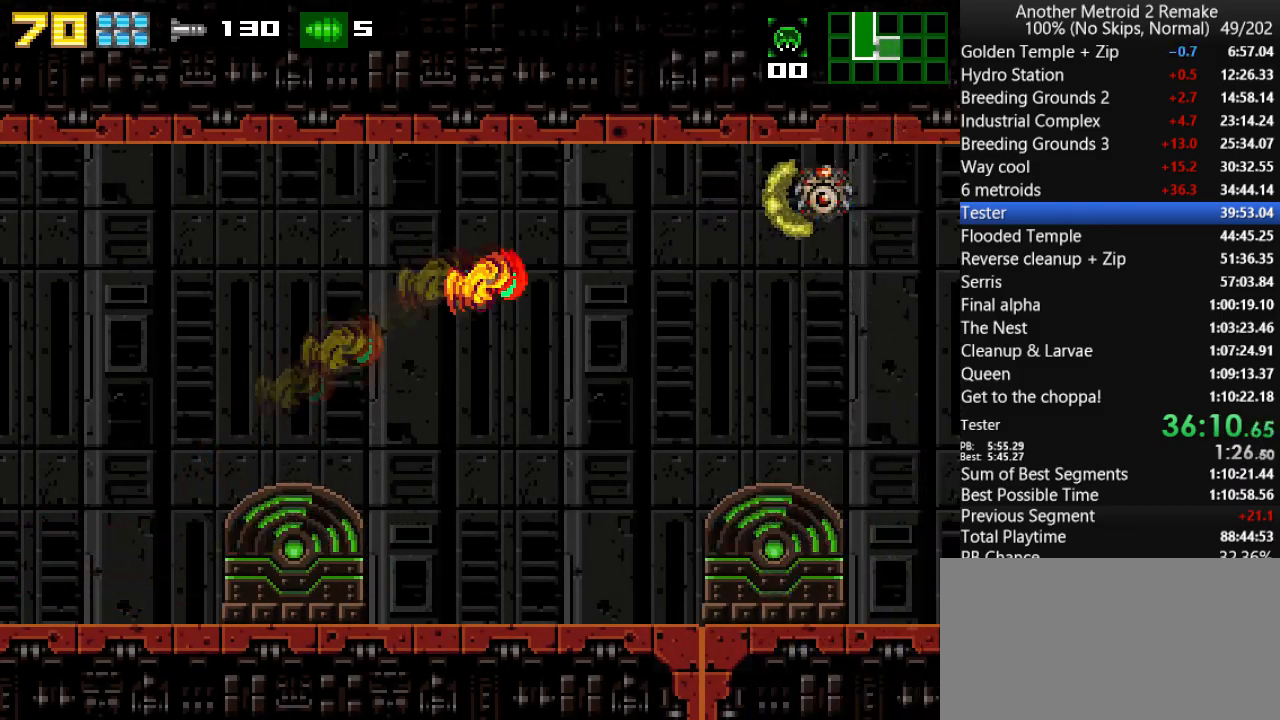
{"keys": ["jump", "right"], "events": [[200, "jump", "down"], [267, "jump", "up"], [500, "jump", "down"]]}
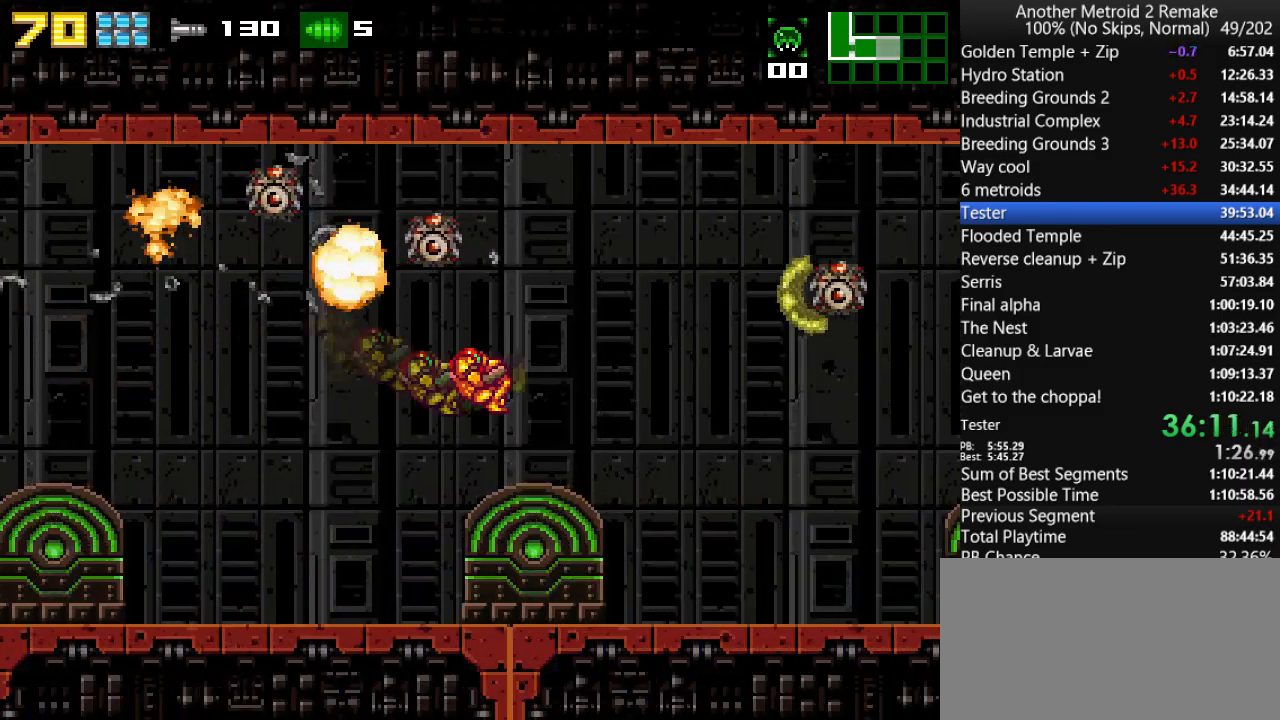
{"keys": ["down", "right"], "events": [[67, "jump", "up"], [267, "jump", "down"], [367, "down", "down"], [367, "jump", "up"]]}
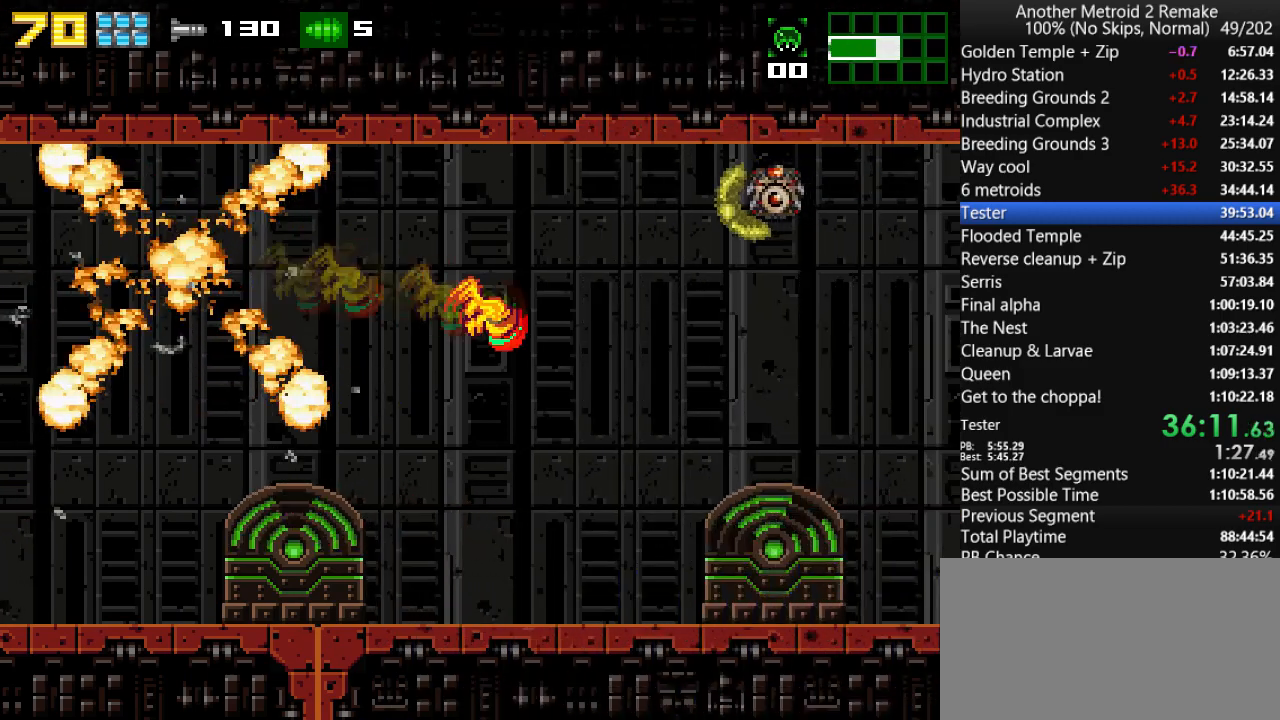
{"keys": ["jump", "right", "up"], "events": [[117, "fire", "down"], [217, "fire", "up"], [217, "morph", "down"], [250, "down", "up"], [350, "morph", "up"], [483, "jump", "down"], [483, "up", "down"]]}
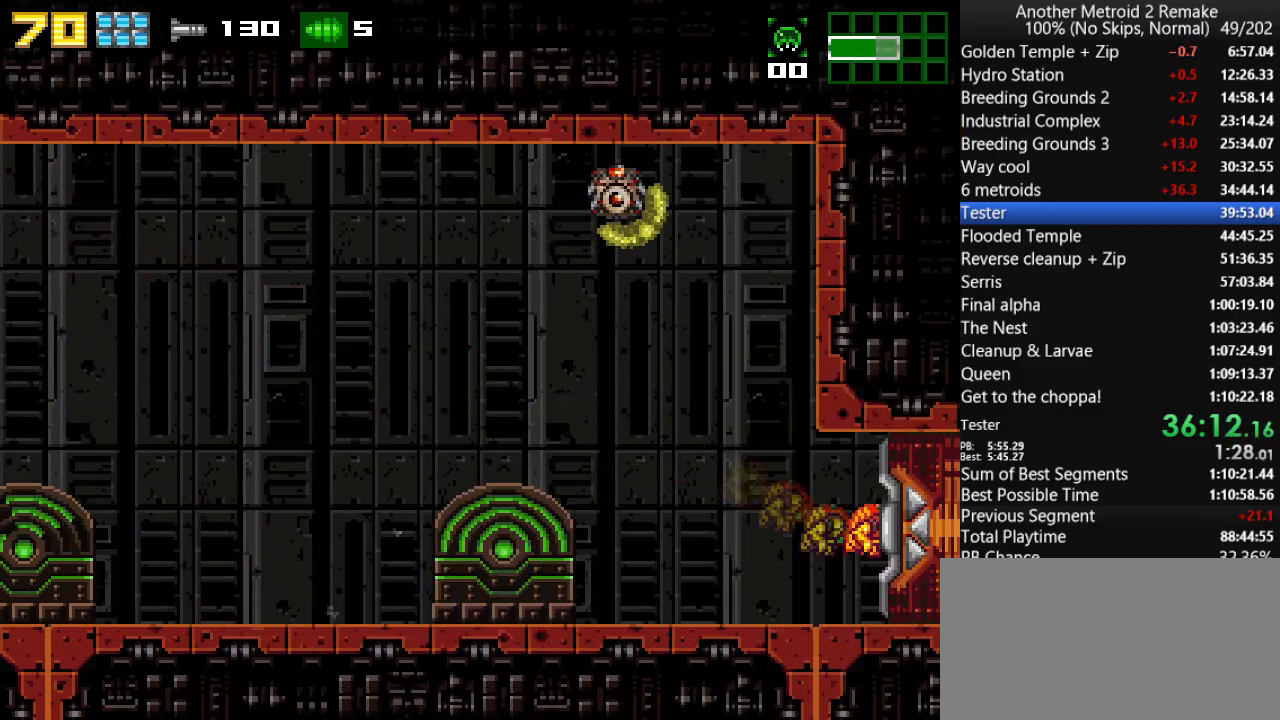
{"keys": ["jump", "right"], "events": [[117, "up", "up"]]}
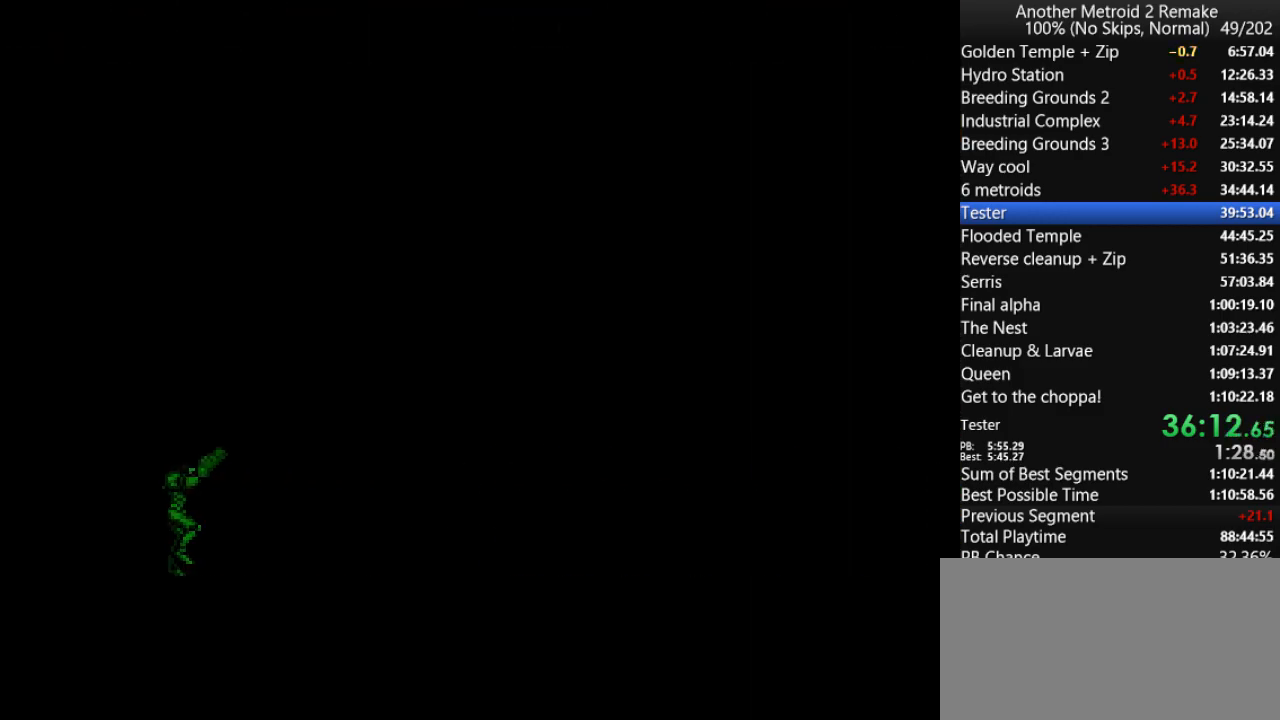
{"keys": ["fire", "jump", "right"], "events": [[100, "jump", "up"], [267, "jump", "down"], [400, "fire", "down"]]}
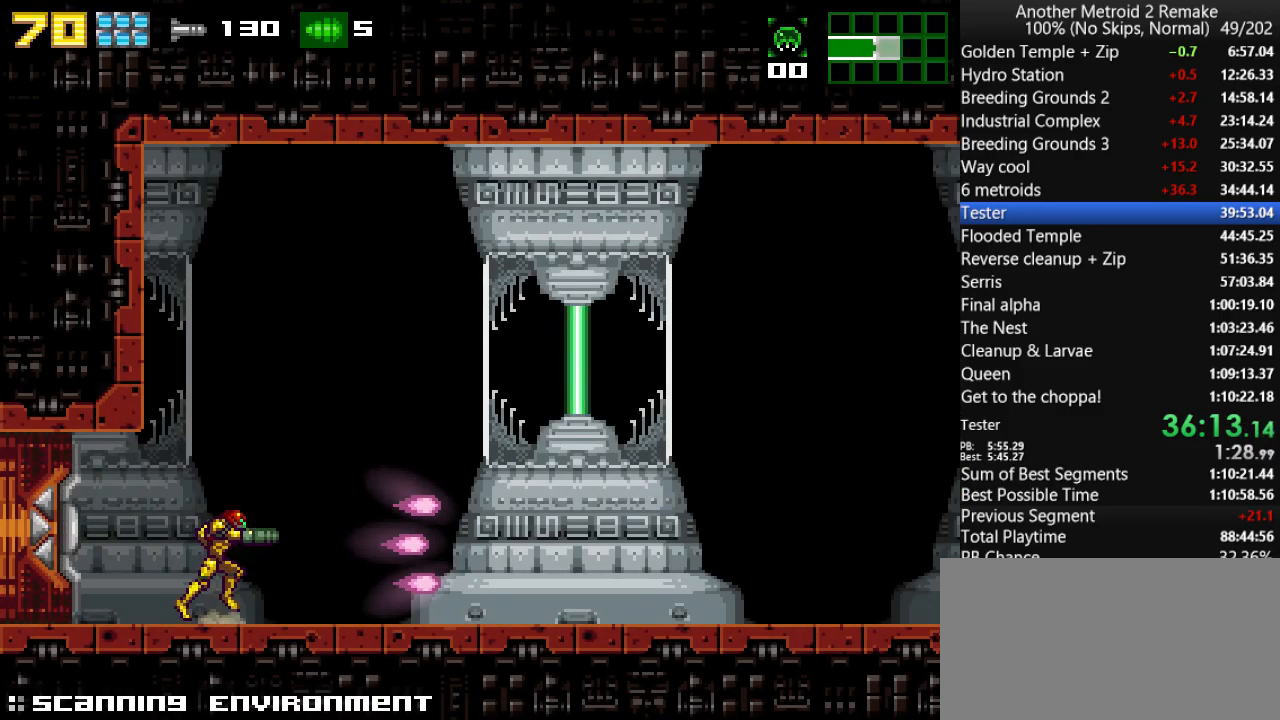
{"keys": ["right"], "events": [[33, "fire", "up"], [167, "jump", "up"], [300, "morph", "down"], [500, "morph", "up"]]}
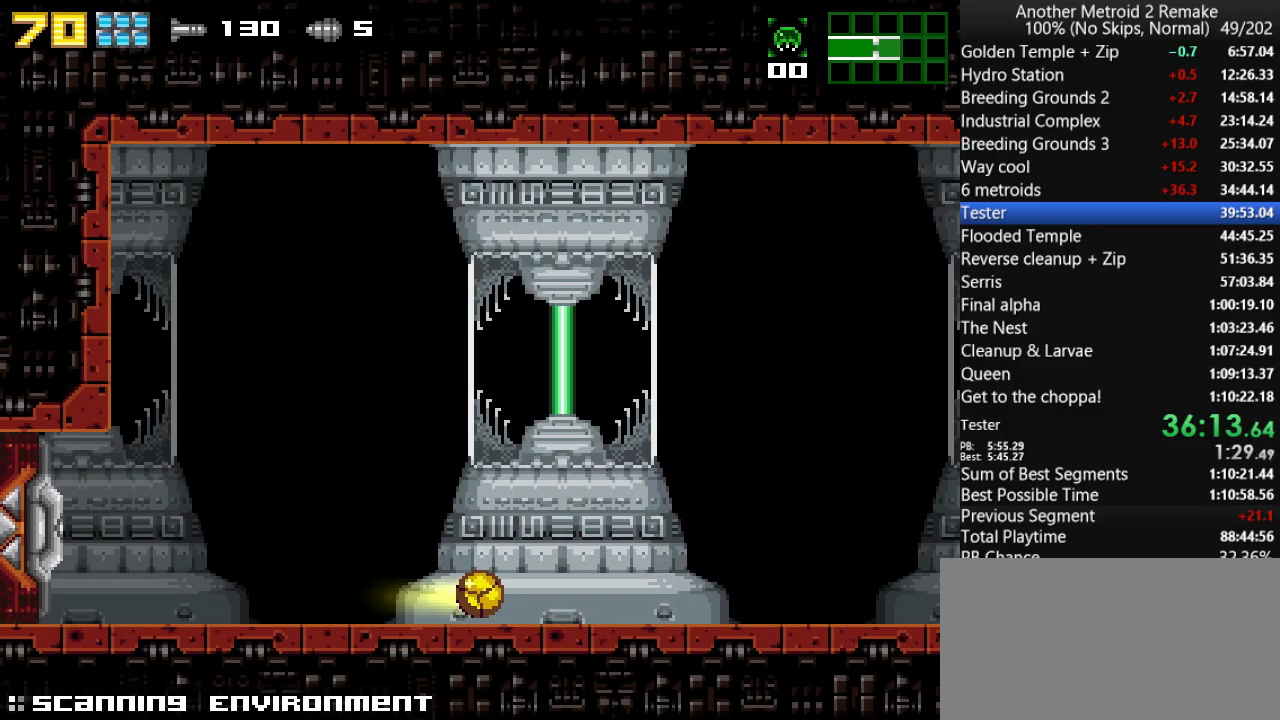
{"keys": ["right"], "events": []}
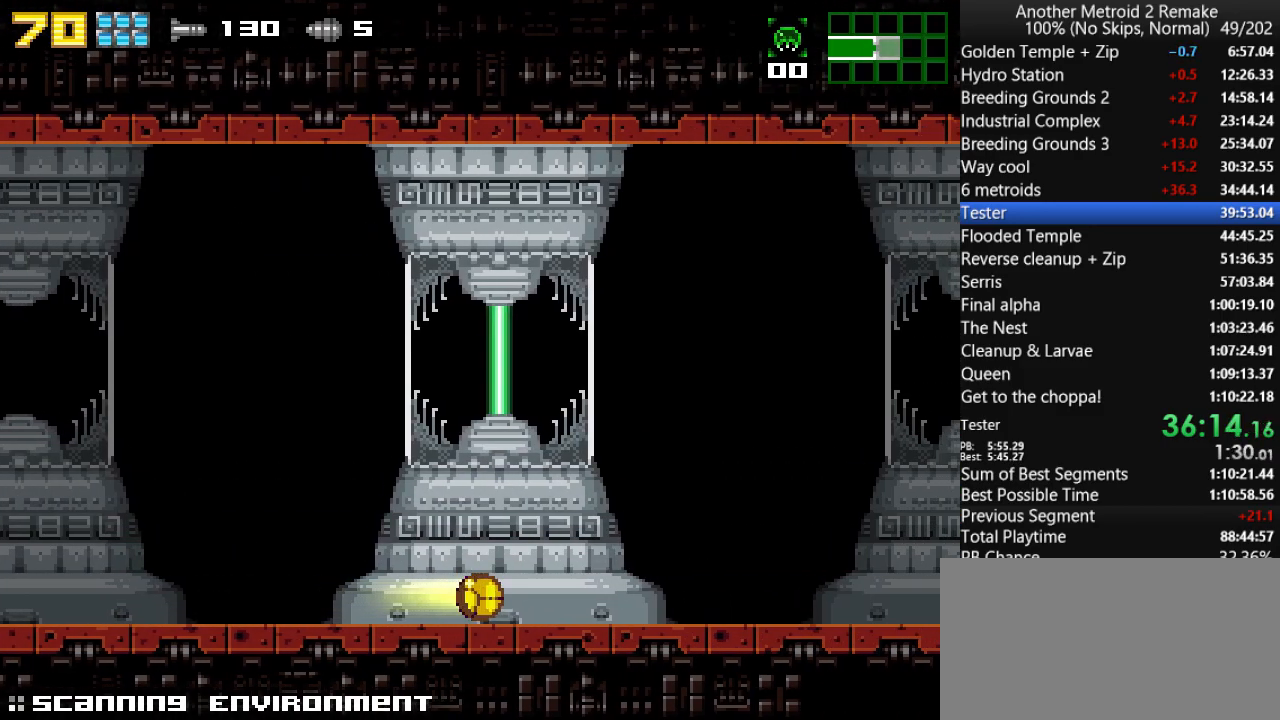
{"keys": ["right"], "events": []}
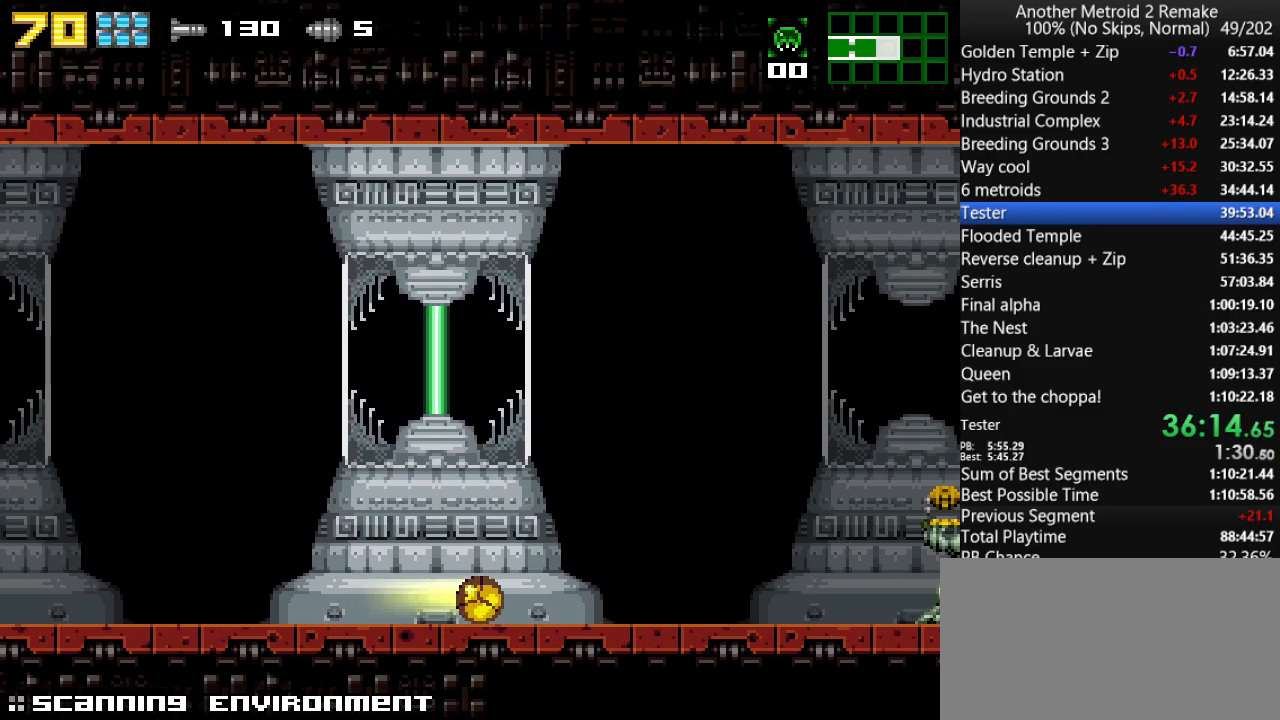
{"keys": ["right"], "events": []}
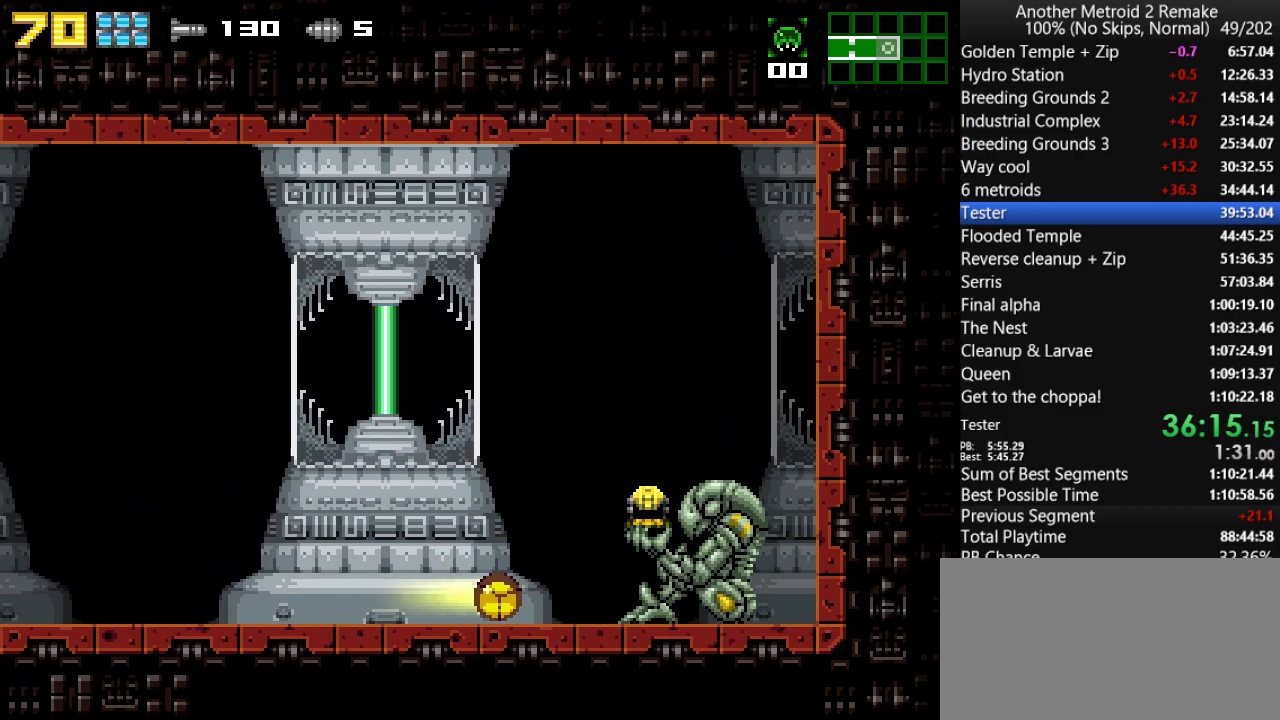
{"keys": ["fire", "left"], "events": [[67, "jump", "down"], [233, "jump", "up"], [367, "left", "down"], [417, "jump", "down"], [450, "fire", "down"], [450, "right", "up"], [483, "jump", "up"]]}